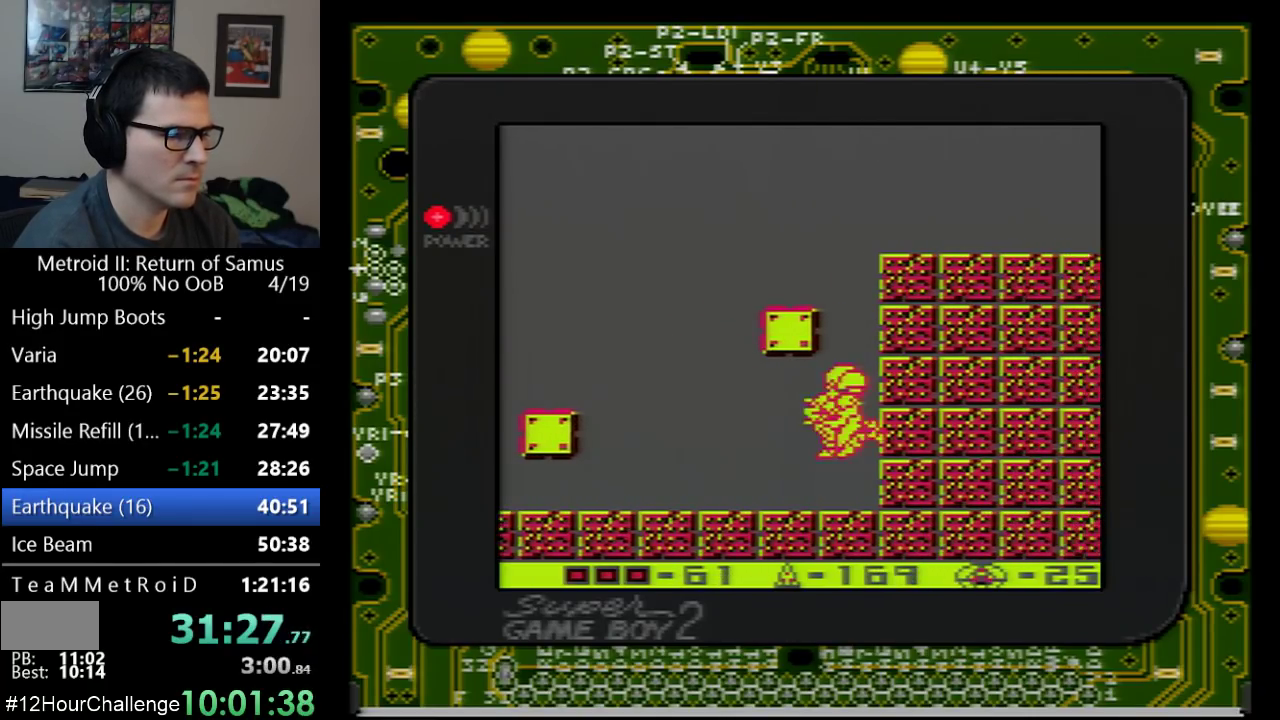
Gameplay with a controller (Nintendo layout); each line is a JSON object with the inputs held at the frame after it. "events" lists button and stick changes between this image and that frame as [ms after this image, input, new state], when the widget could be followed in between. Not read: L3 R3 SELECT.
{"buttons": ["DPAD_LEFT"], "events": [[167, "DPAD_LEFT", "down"], [250, "B", "down"], [300, "DPAD_LEFT", "up"], [383, "B", "up"], [450, "B", "down"], [450, "DPAD_LEFT", "down"], [500, "B", "up"]]}
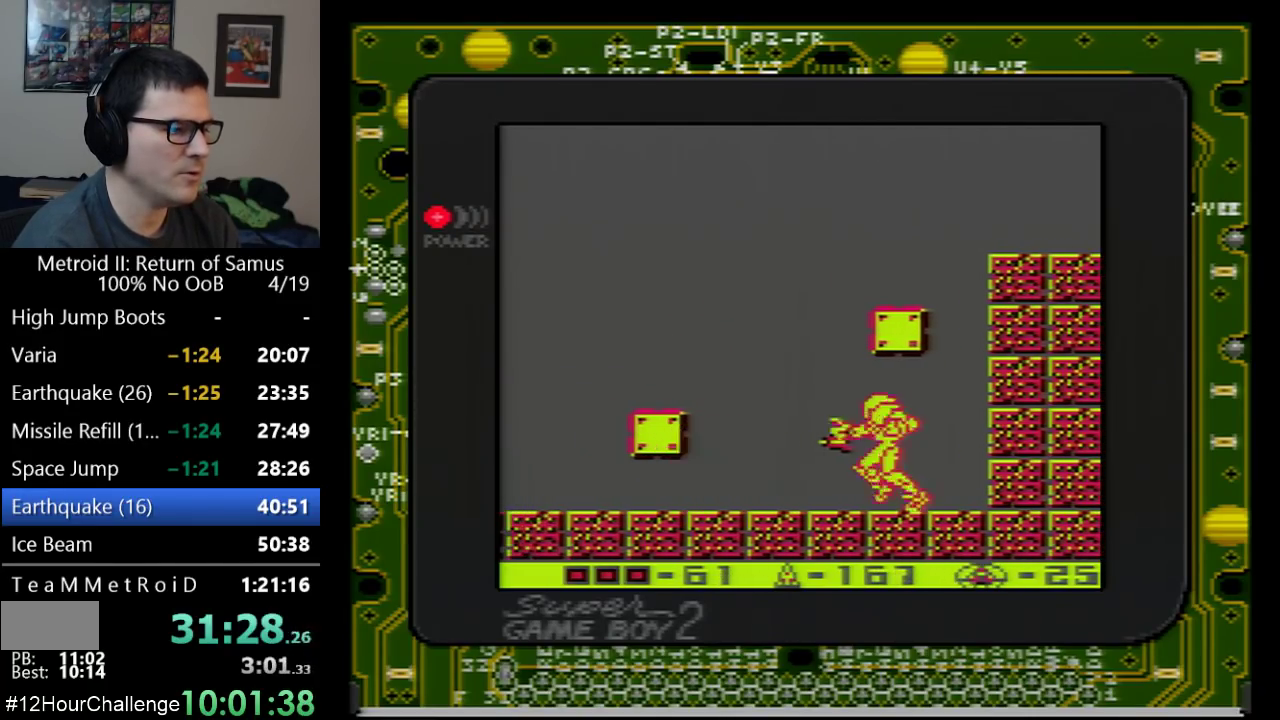
{"buttons": [], "events": [[33, "DPAD_LEFT", "up"], [83, "B", "down"], [167, "B", "up"], [233, "B", "down"], [317, "B", "up"], [383, "B", "down"], [450, "B", "up"]]}
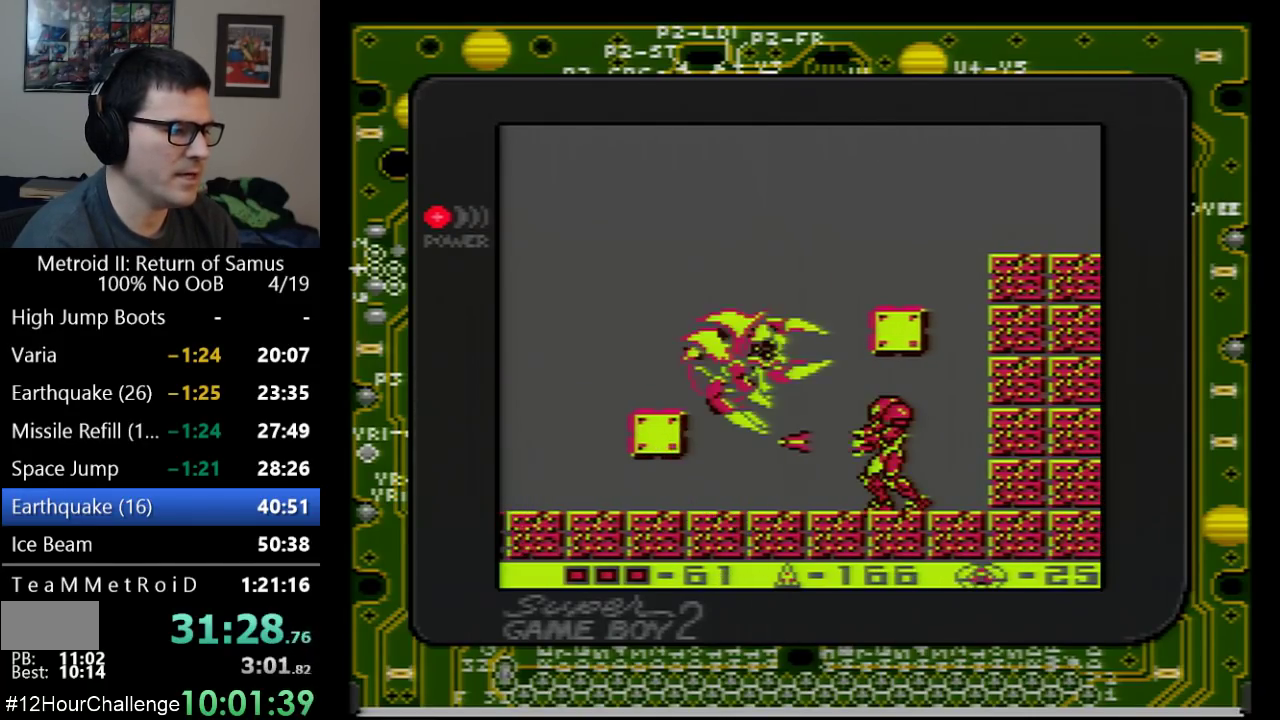
{"buttons": [], "events": [[317, "B", "down"], [450, "B", "up"]]}
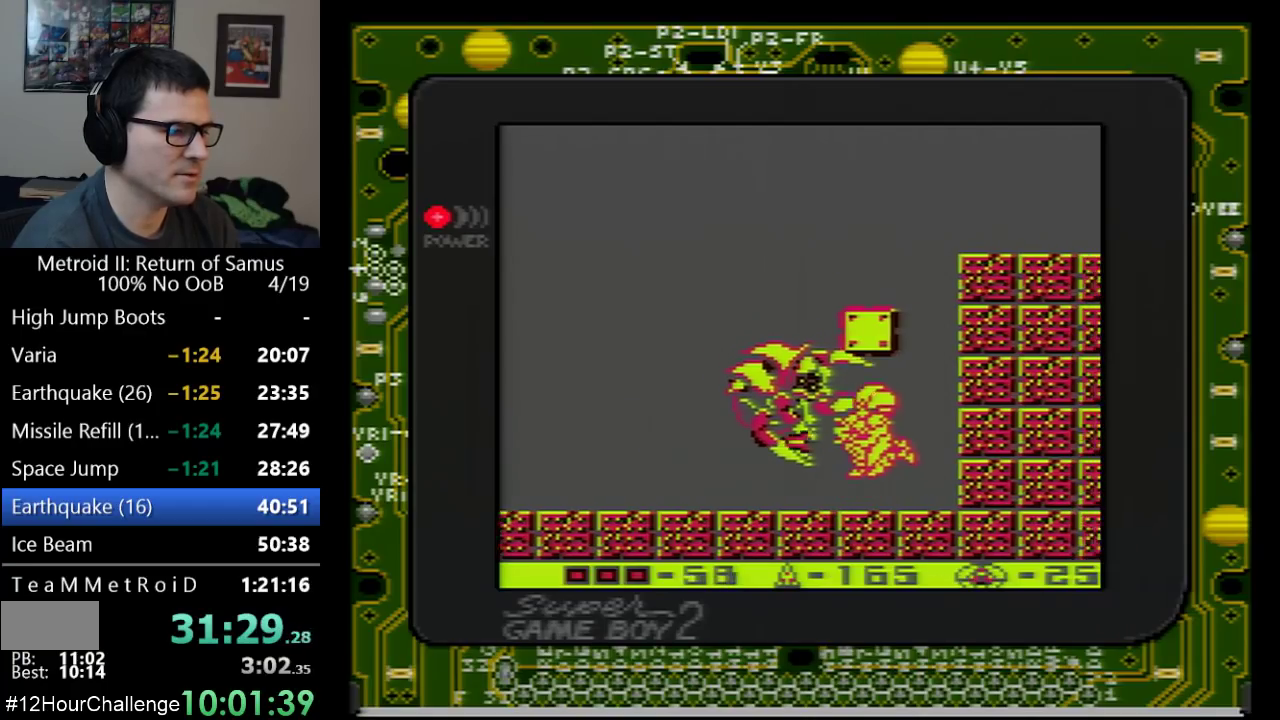
{"buttons": ["B", "DPAD_LEFT"], "events": [[100, "B", "down"], [200, "B", "up"], [267, "B", "down"], [350, "B", "up"], [450, "DPAD_LEFT", "down"], [500, "B", "down"]]}
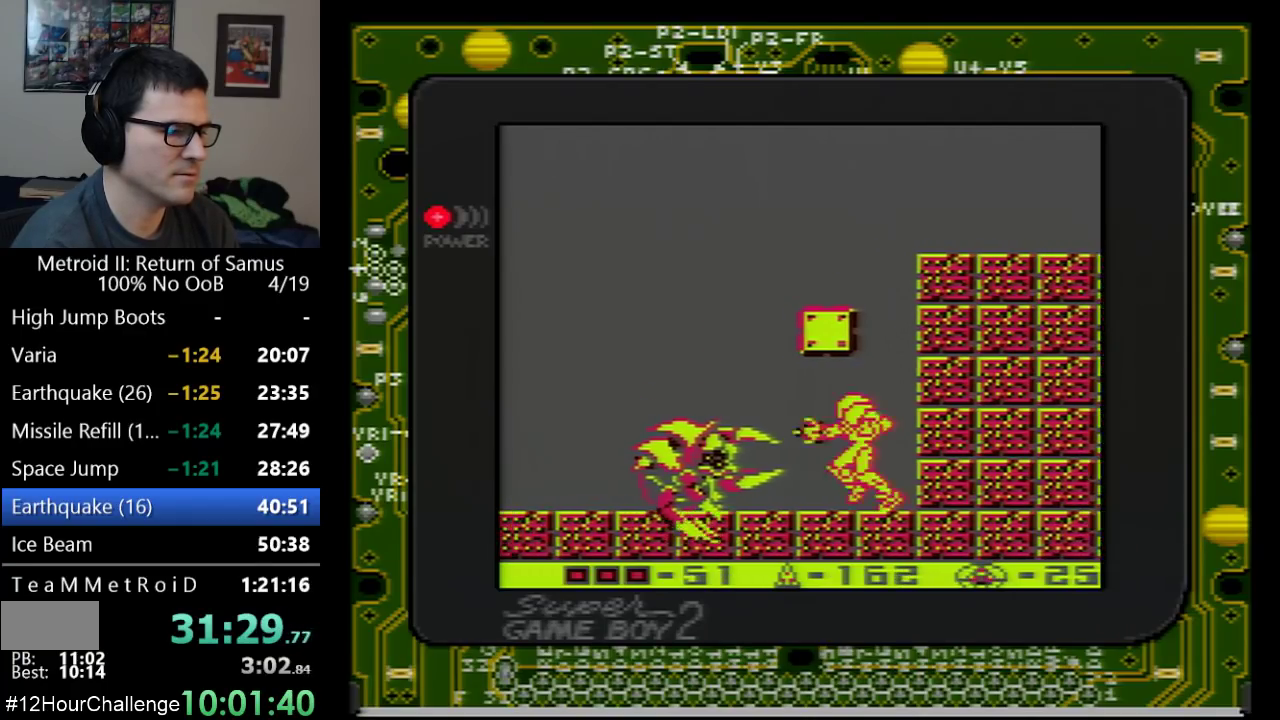
{"buttons": ["B"], "events": [[33, "DPAD_LEFT", "up"], [133, "B", "up"], [200, "B", "down"], [267, "B", "up"], [317, "B", "down"], [417, "B", "up"], [467, "B", "down"]]}
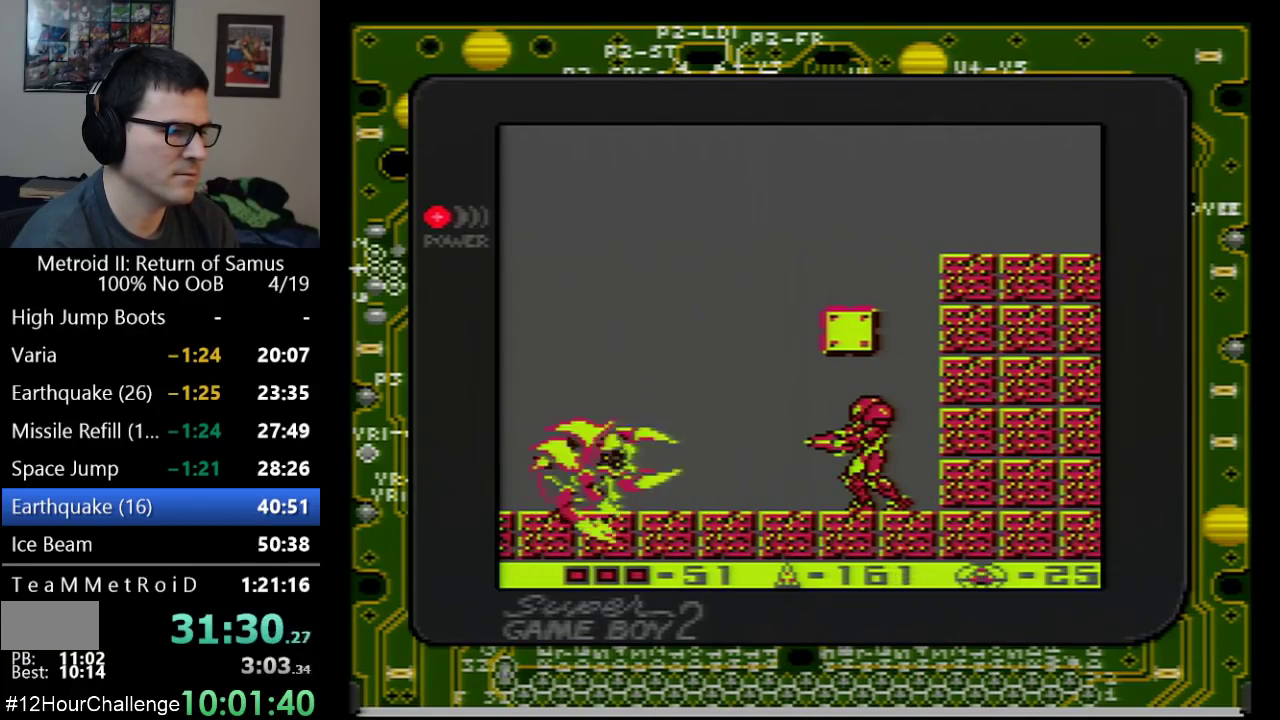
{"buttons": [], "events": [[200, "B", "up"], [317, "DPAD_LEFT", "down"], [350, "B", "down"], [450, "B", "up"], [483, "DPAD_LEFT", "up"]]}
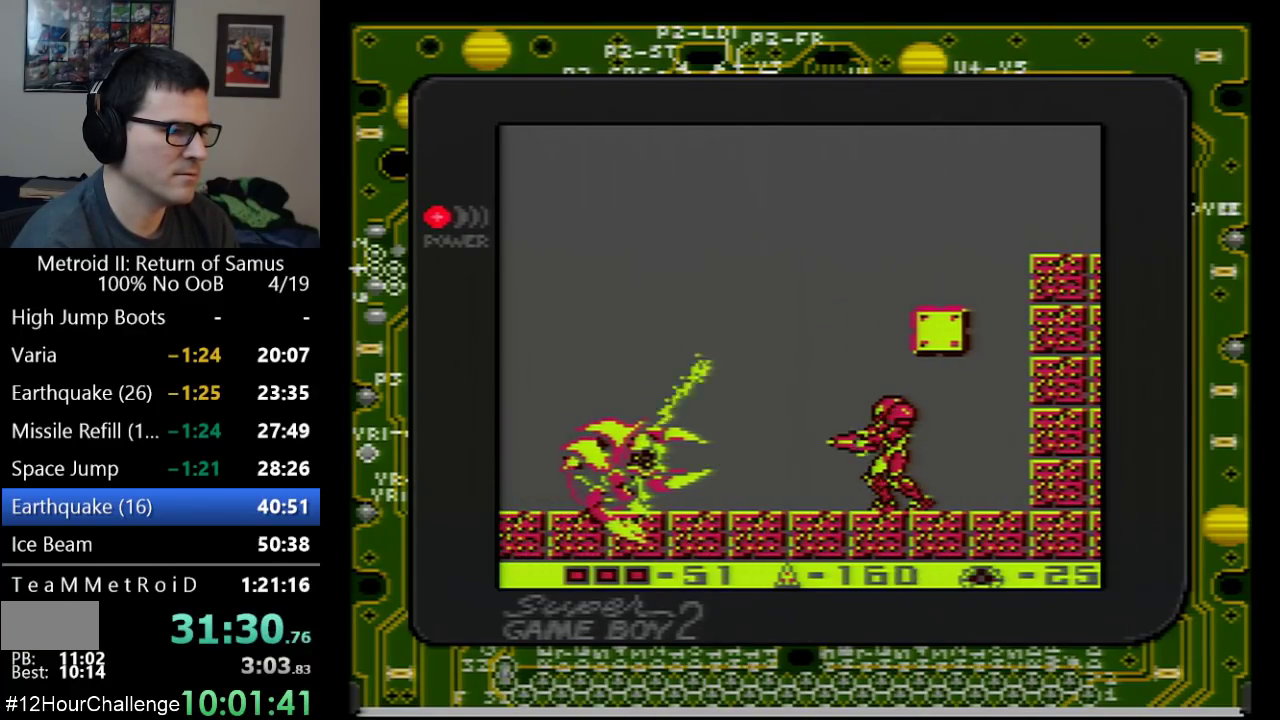
{"buttons": ["B"], "events": [[17, "B", "down"], [67, "B", "up"], [200, "B", "down"], [233, "DPAD_LEFT", "down"], [300, "DPAD_LEFT", "up"], [417, "B", "up"], [483, "B", "down"]]}
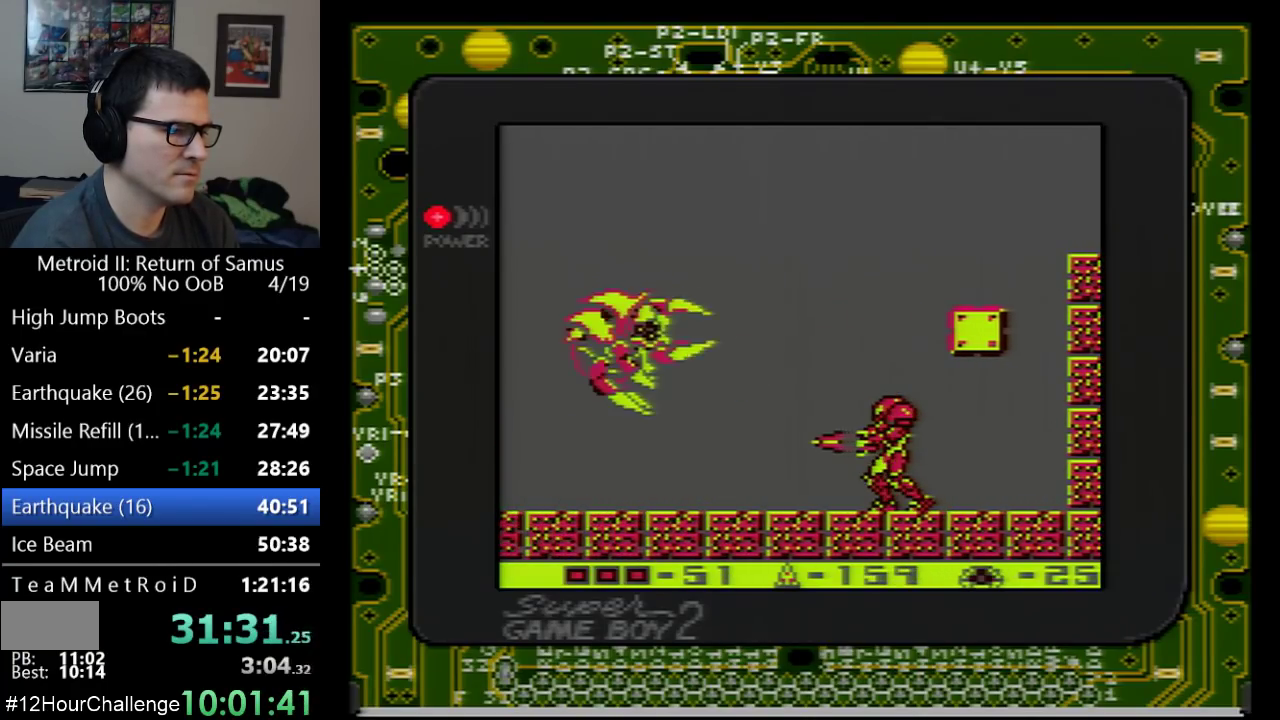
{"buttons": ["A"], "events": [[33, "B", "up"], [217, "A", "down"]]}
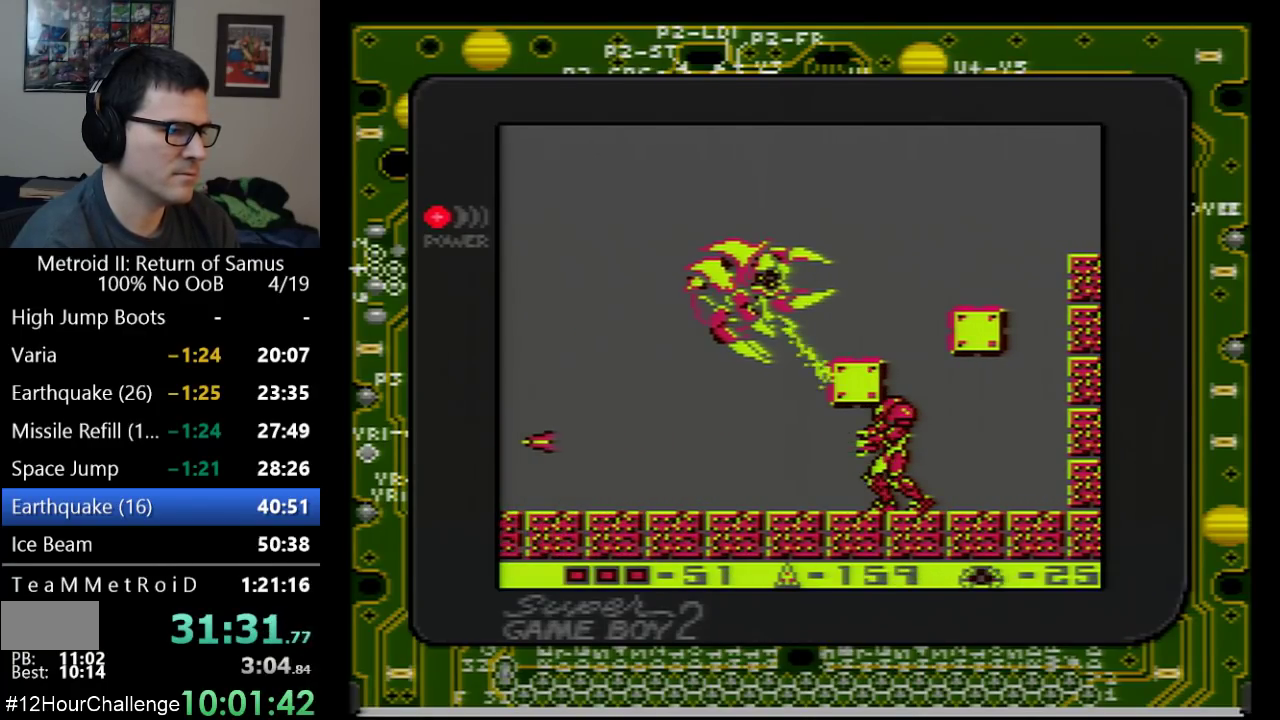
{"buttons": ["B", "DPAD_UP"], "events": [[50, "A", "up"], [417, "DPAD_UP", "down"], [450, "B", "down"]]}
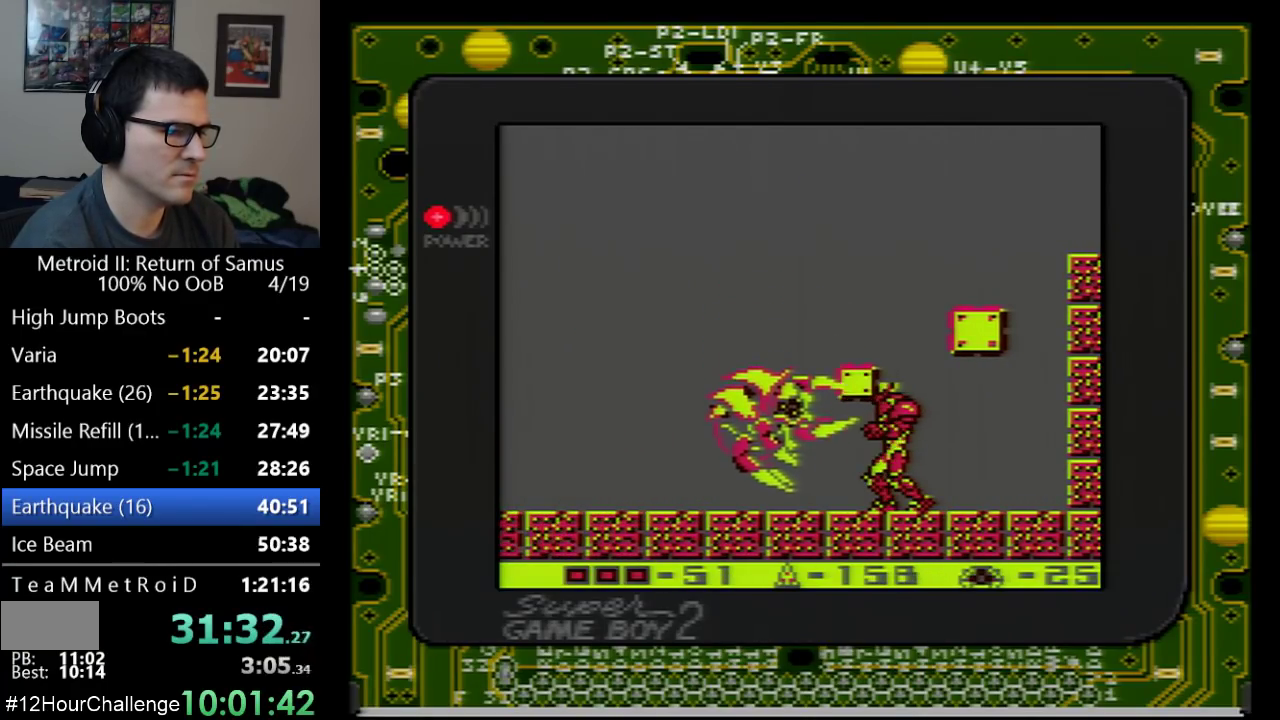
{"buttons": [], "events": [[33, "B", "up"], [33, "DPAD_UP", "up"], [200, "B", "down"], [283, "B", "up"], [350, "B", "down"], [450, "B", "up"]]}
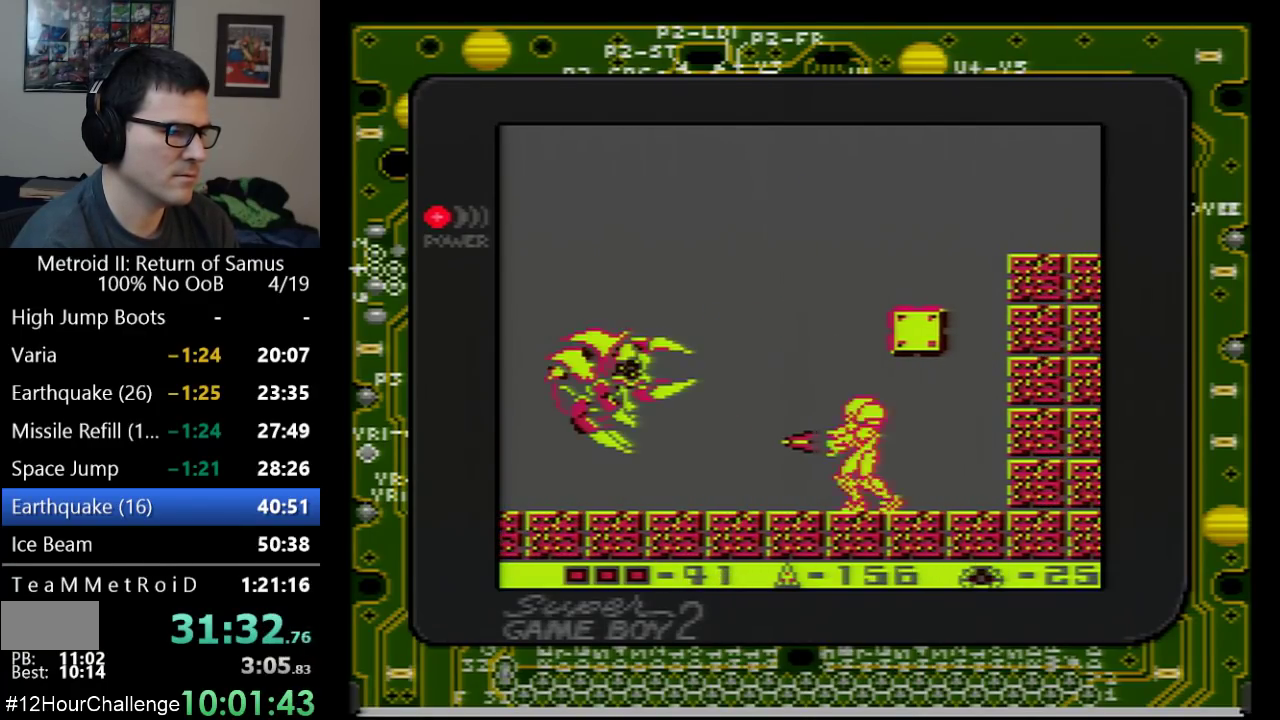
{"buttons": ["B"], "events": [[67, "B", "down"], [133, "B", "up"], [267, "A", "down"], [417, "A", "up"], [417, "B", "down"]]}
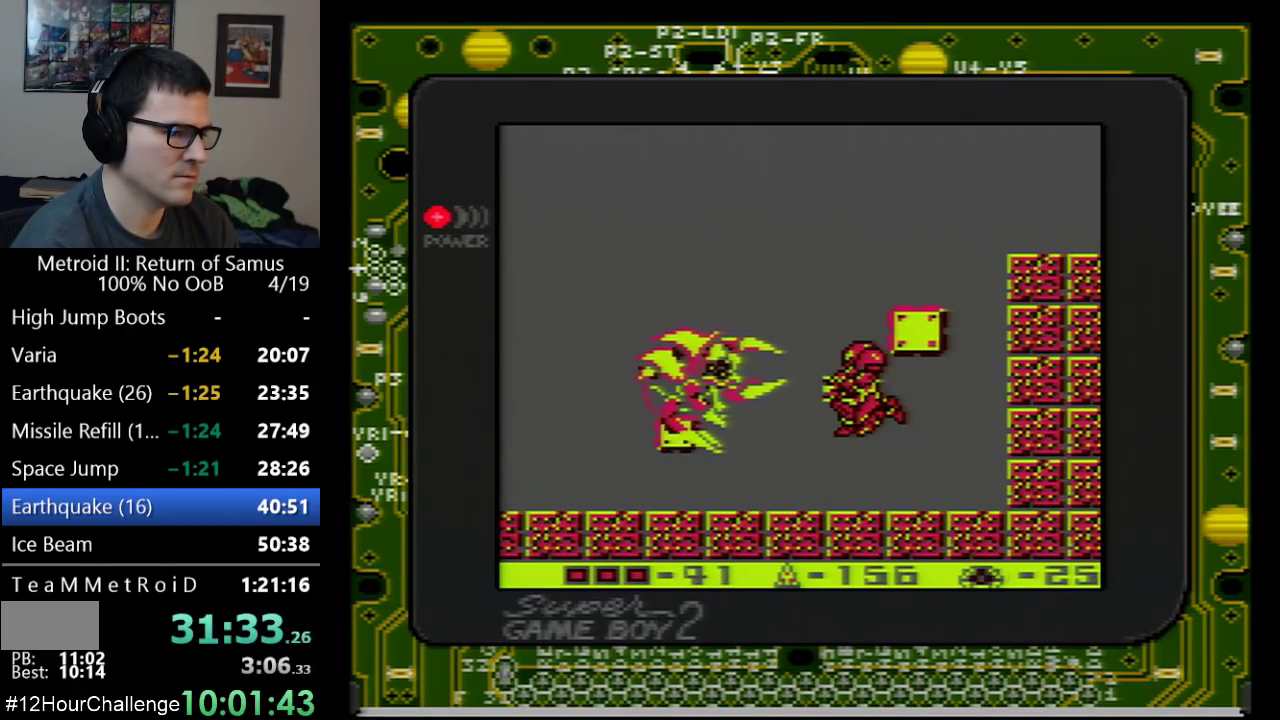
{"buttons": [], "events": [[17, "B", "up"], [67, "B", "down"], [317, "B", "up"]]}
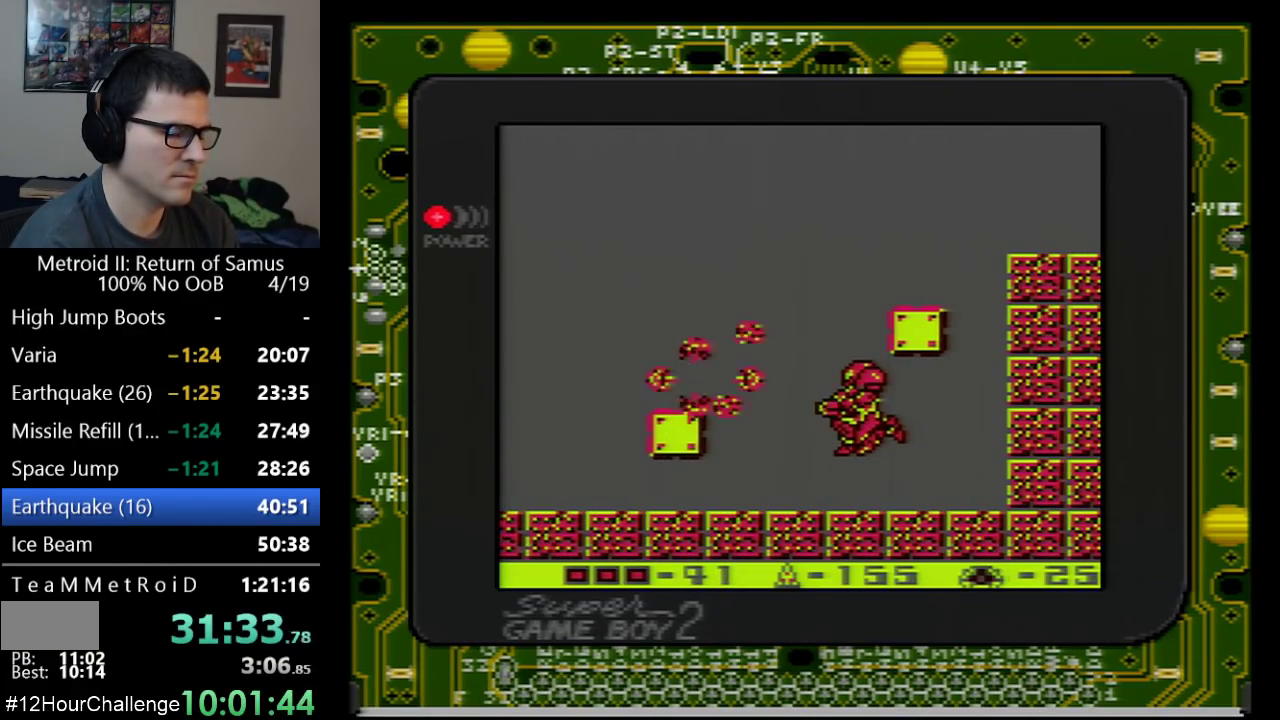
{"buttons": ["DPAD_RIGHT"], "events": [[33, "DPAD_RIGHT", "down"]]}
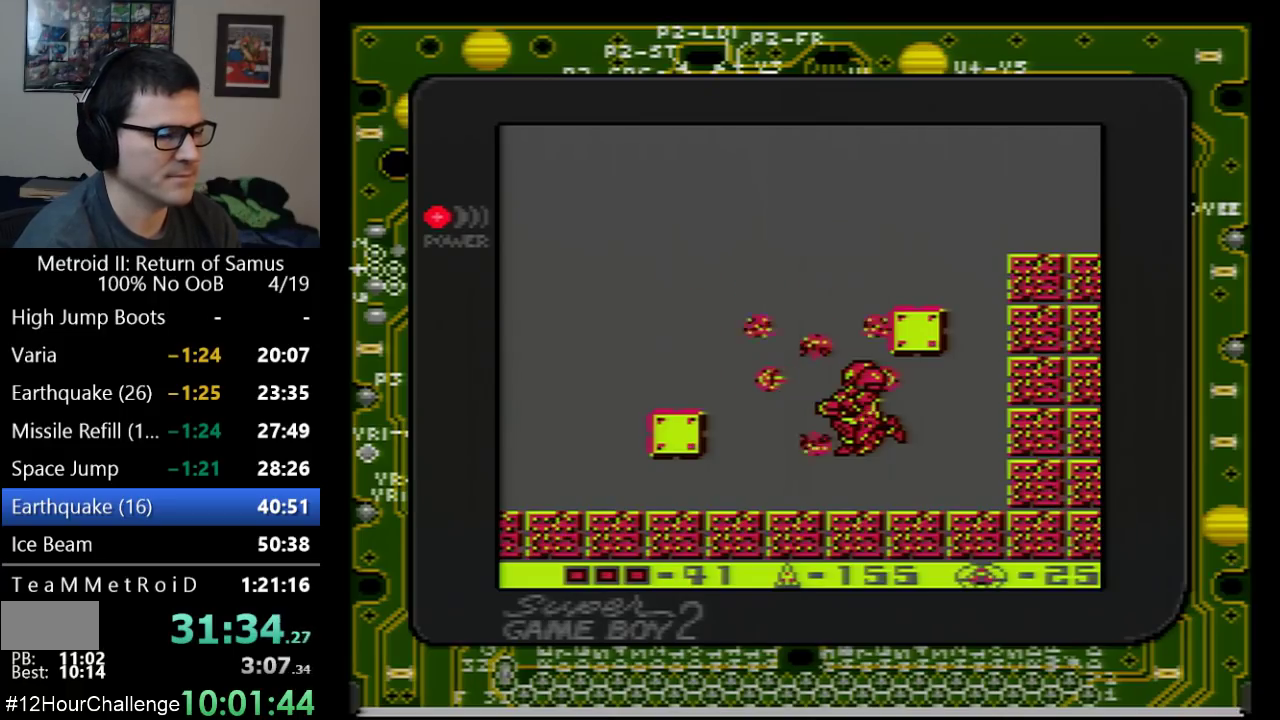
{"buttons": ["A", "DPAD_RIGHT"], "events": [[417, "A", "down"]]}
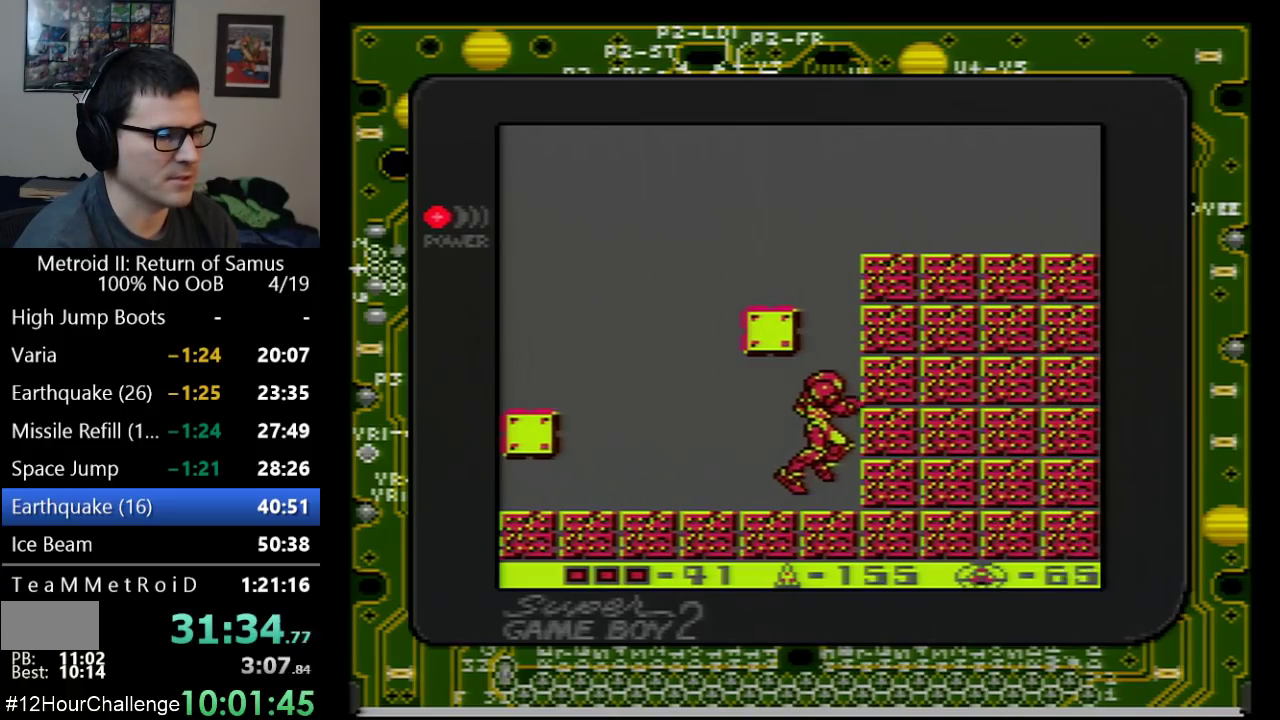
{"buttons": ["DPAD_RIGHT"], "events": [[450, "A", "up"]]}
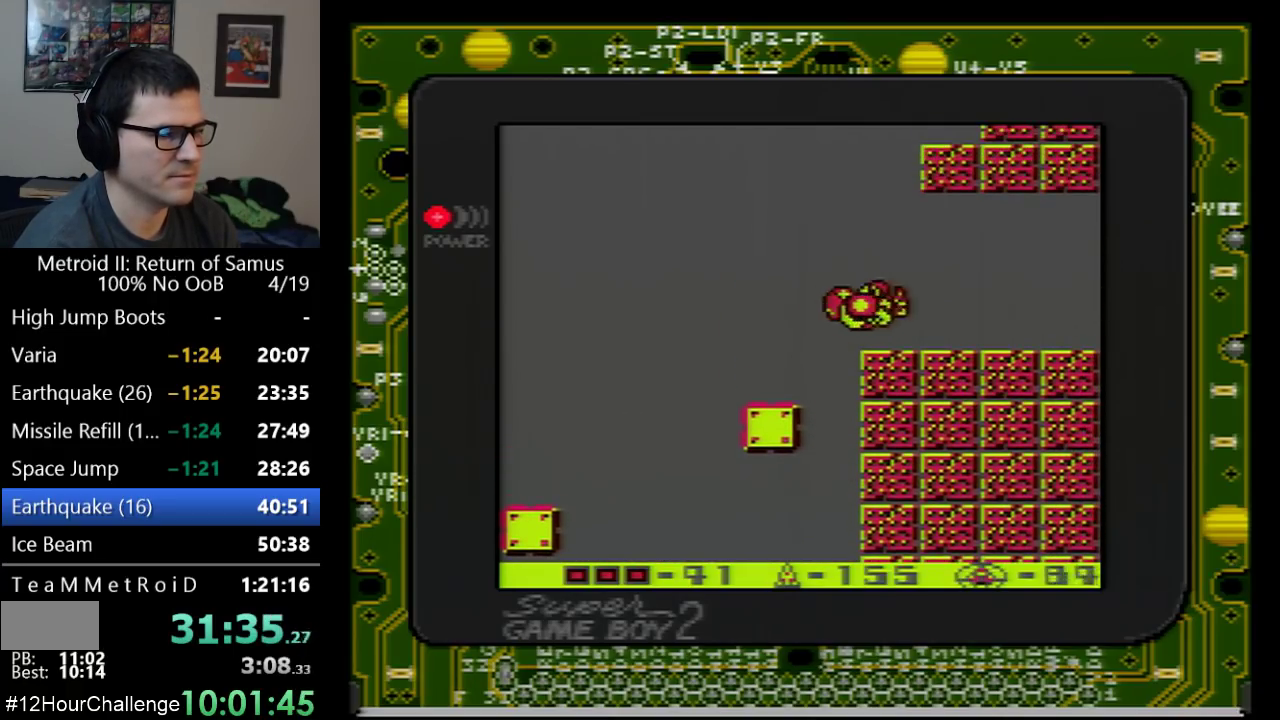
{"buttons": ["DPAD_RIGHT"], "events": []}
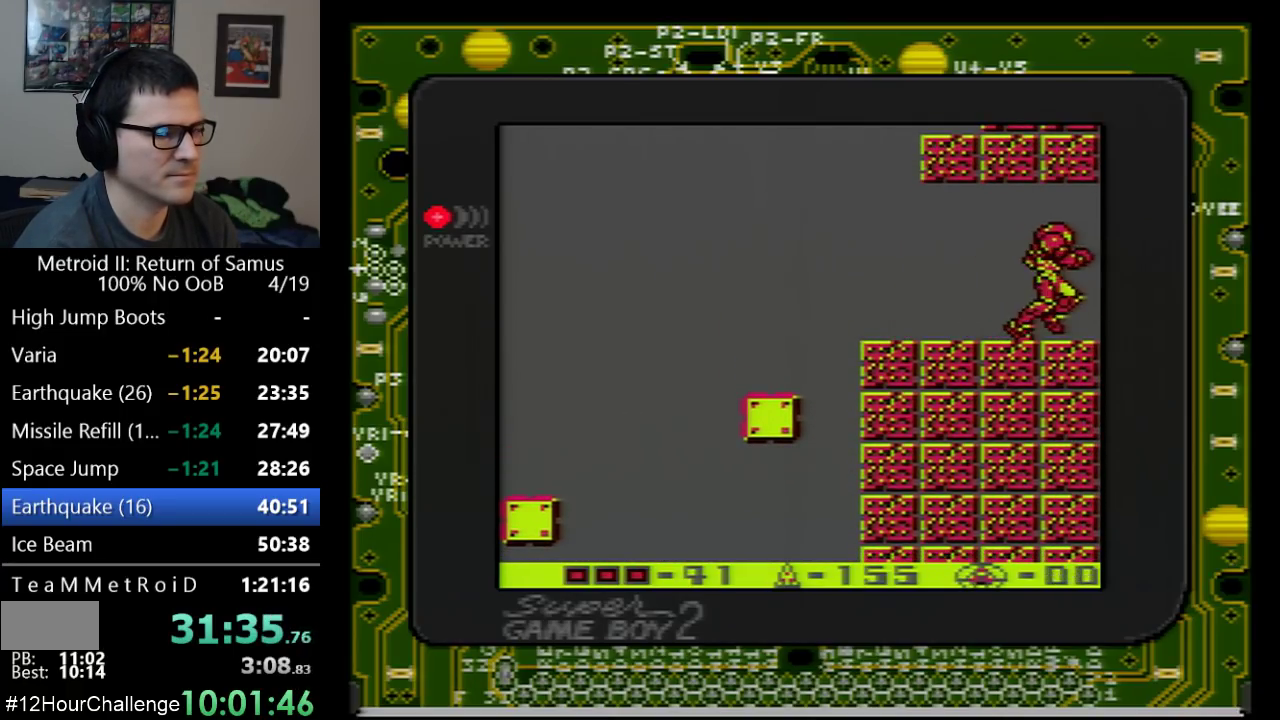
{"buttons": ["DPAD_RIGHT"], "events": []}
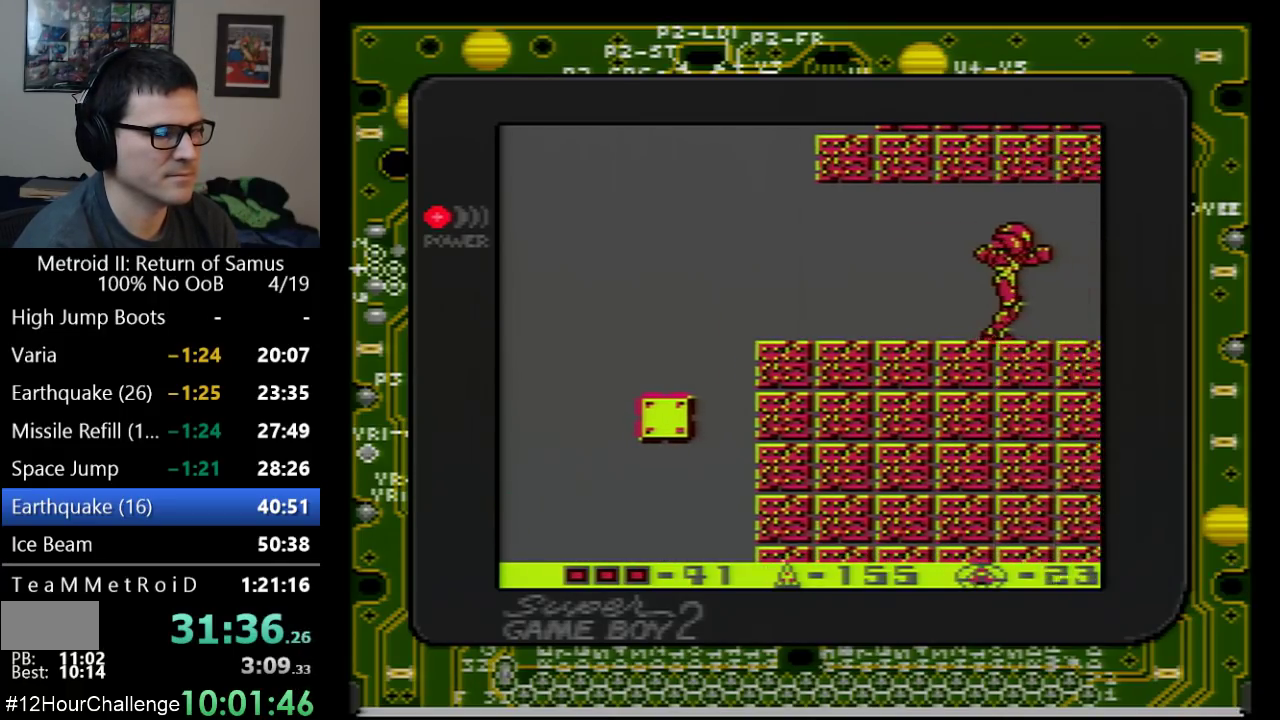
{"buttons": ["DPAD_RIGHT"], "events": []}
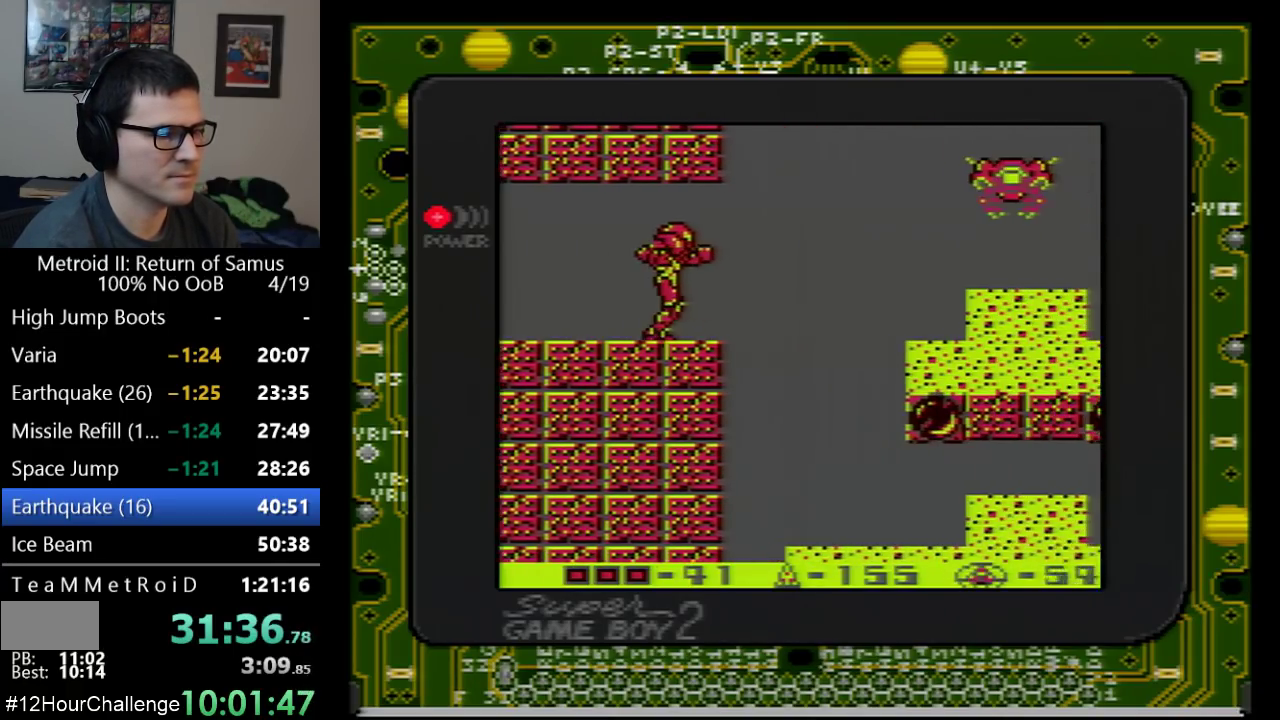
{"buttons": ["DPAD_RIGHT"], "events": [[200, "A", "down"], [483, "A", "up"]]}
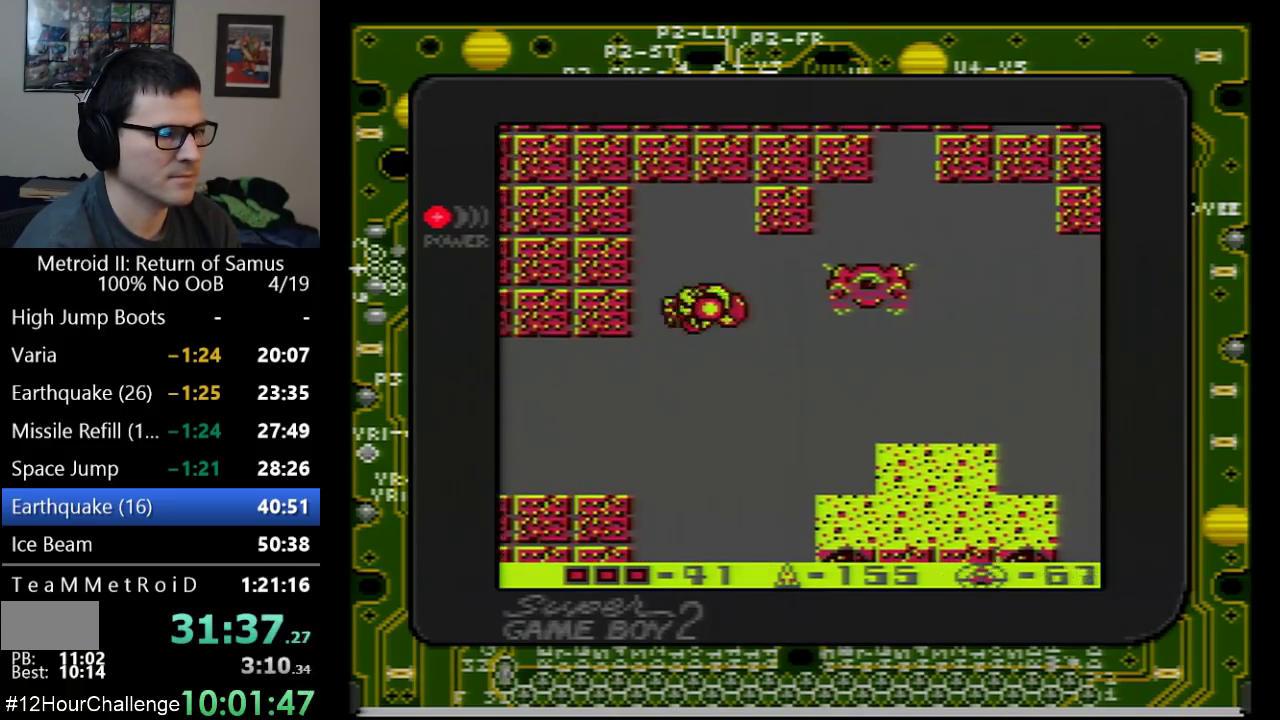
{"buttons": ["DPAD_LEFT"], "events": [[100, "DPAD_RIGHT", "up"], [317, "DPAD_LEFT", "down"]]}
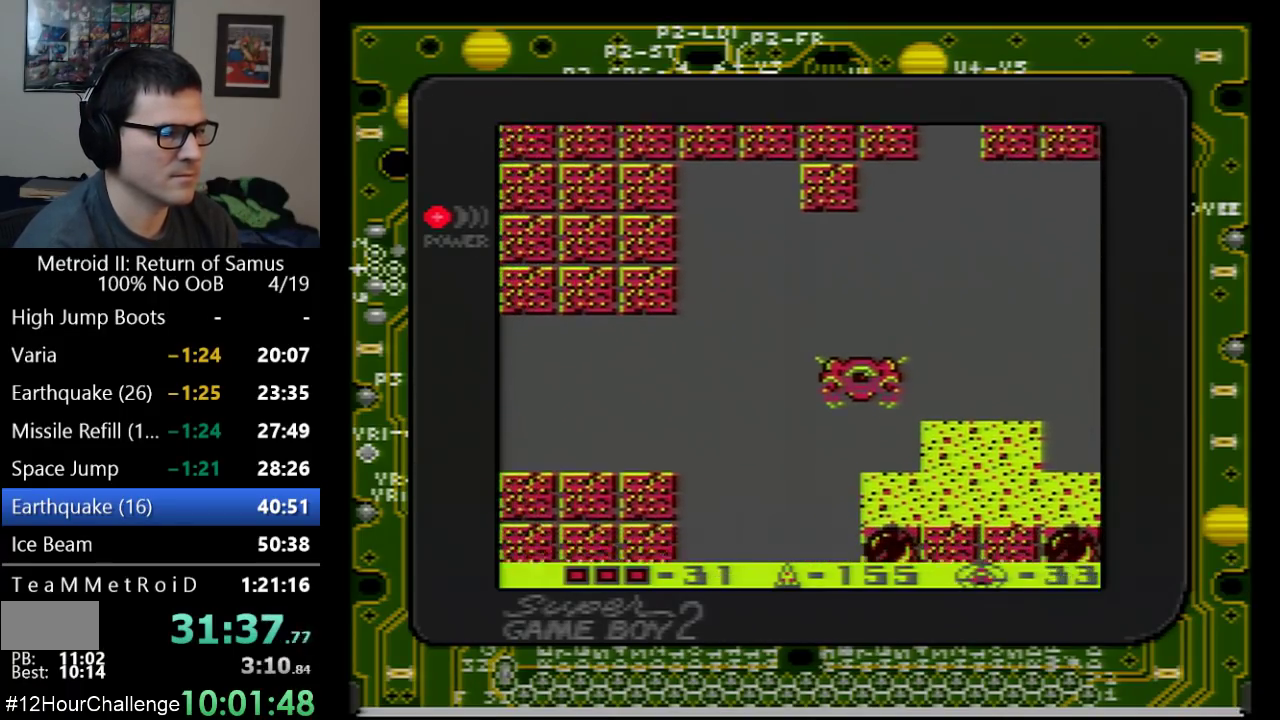
{"buttons": ["B", "DPAD_RIGHT"], "events": [[100, "DPAD_LEFT", "up"], [350, "DPAD_RIGHT", "down"], [417, "B", "down"]]}
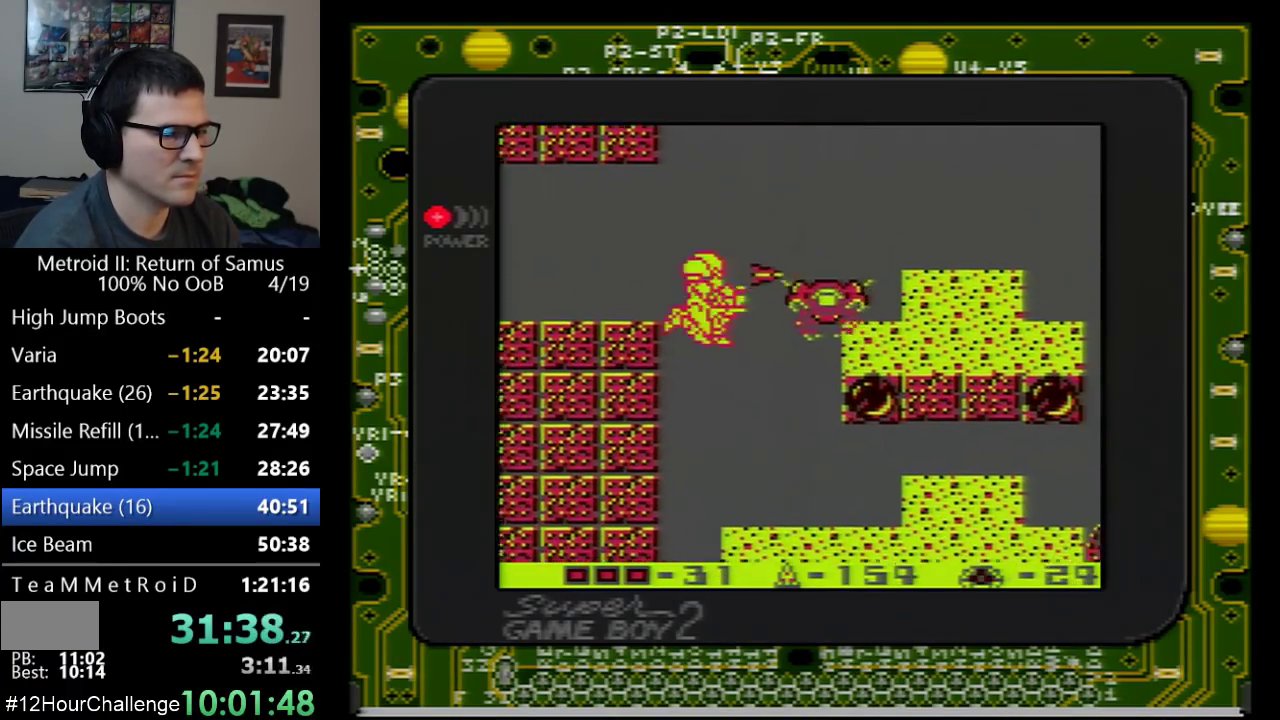
{"buttons": ["DPAD_RIGHT"], "events": [[17, "B", "up"], [33, "DPAD_RIGHT", "up"], [300, "DPAD_RIGHT", "down"]]}
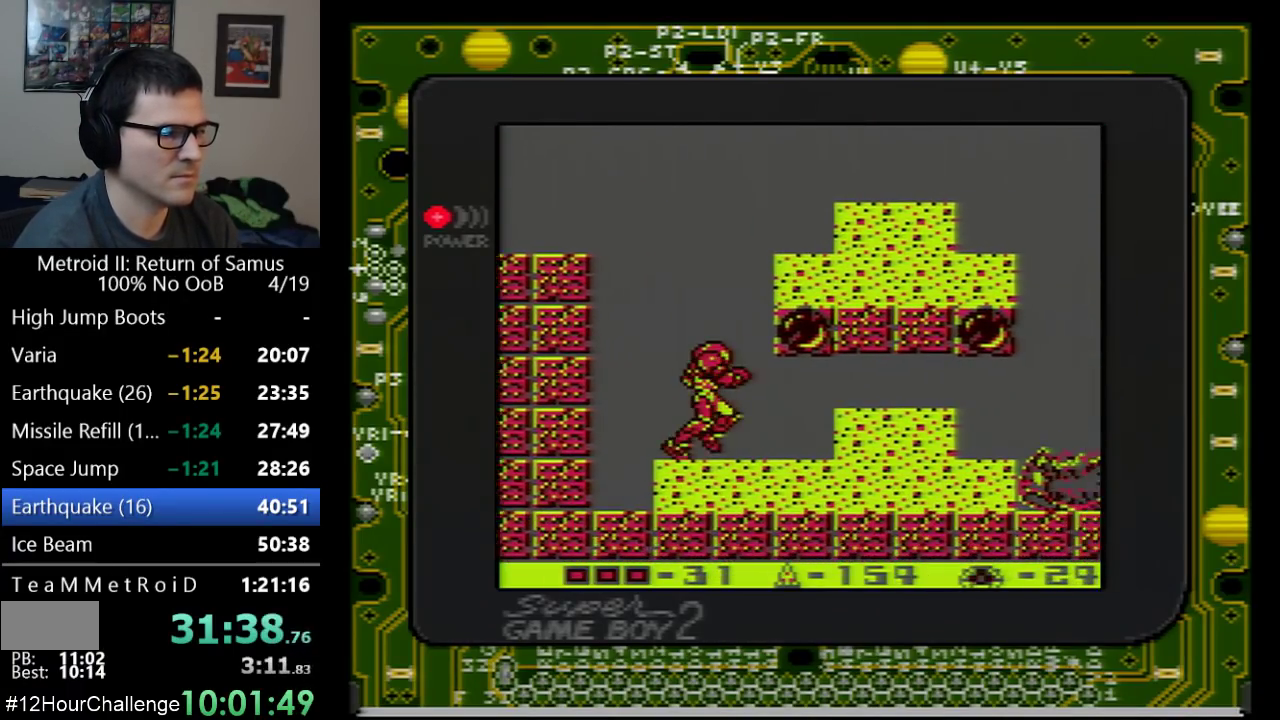
{"buttons": ["A", "DPAD_RIGHT"], "events": [[67, "A", "down"]]}
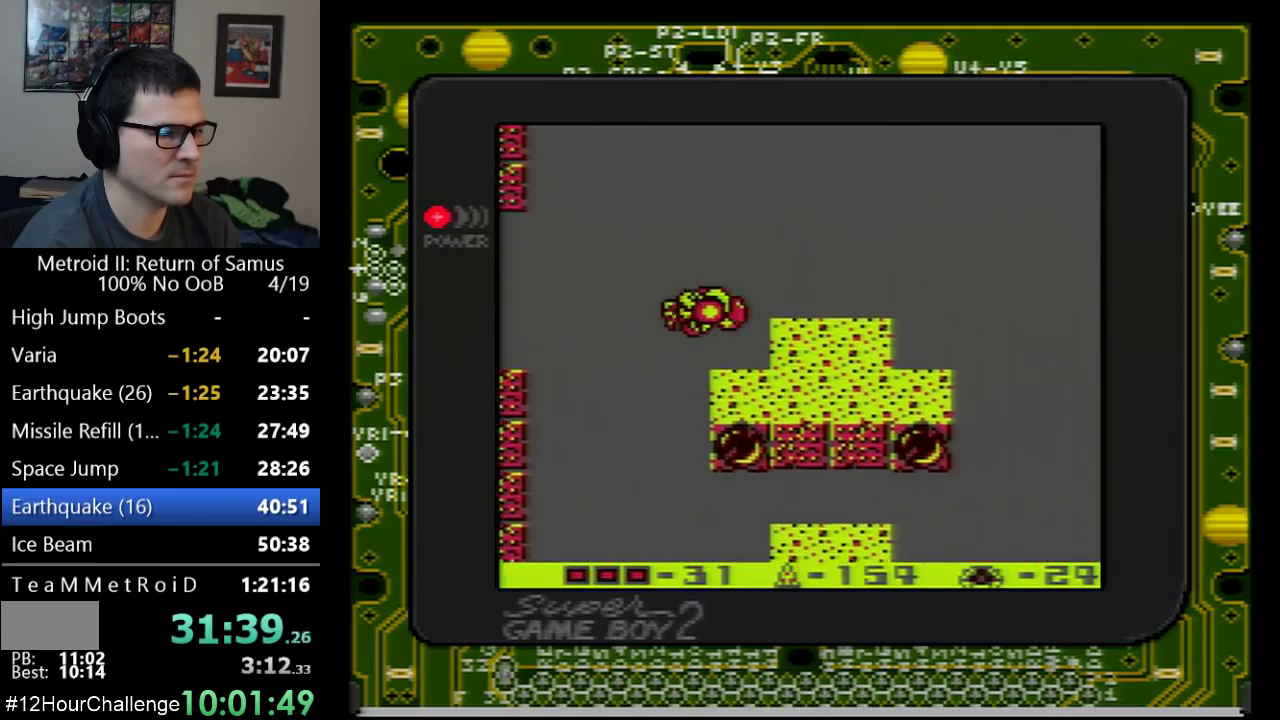
{"buttons": [], "events": [[67, "A", "up"], [483, "DPAD_RIGHT", "up"]]}
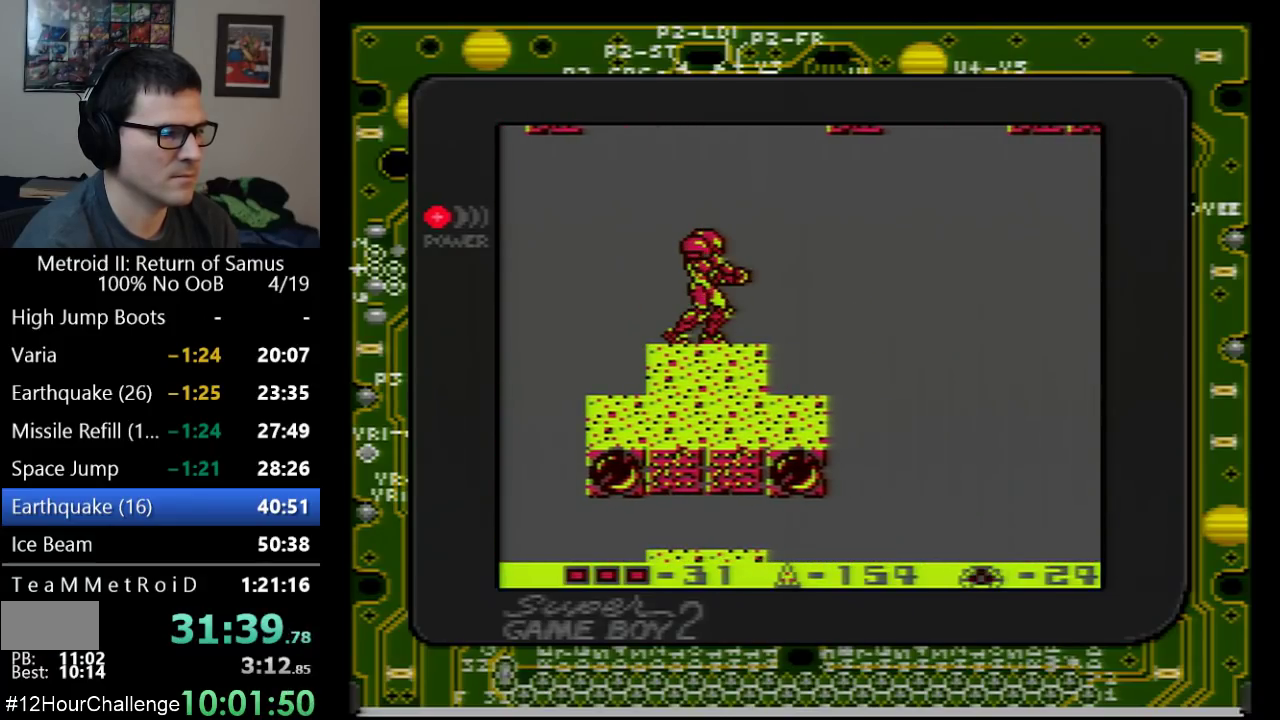
{"buttons": ["A"], "events": [[233, "A", "down"]]}
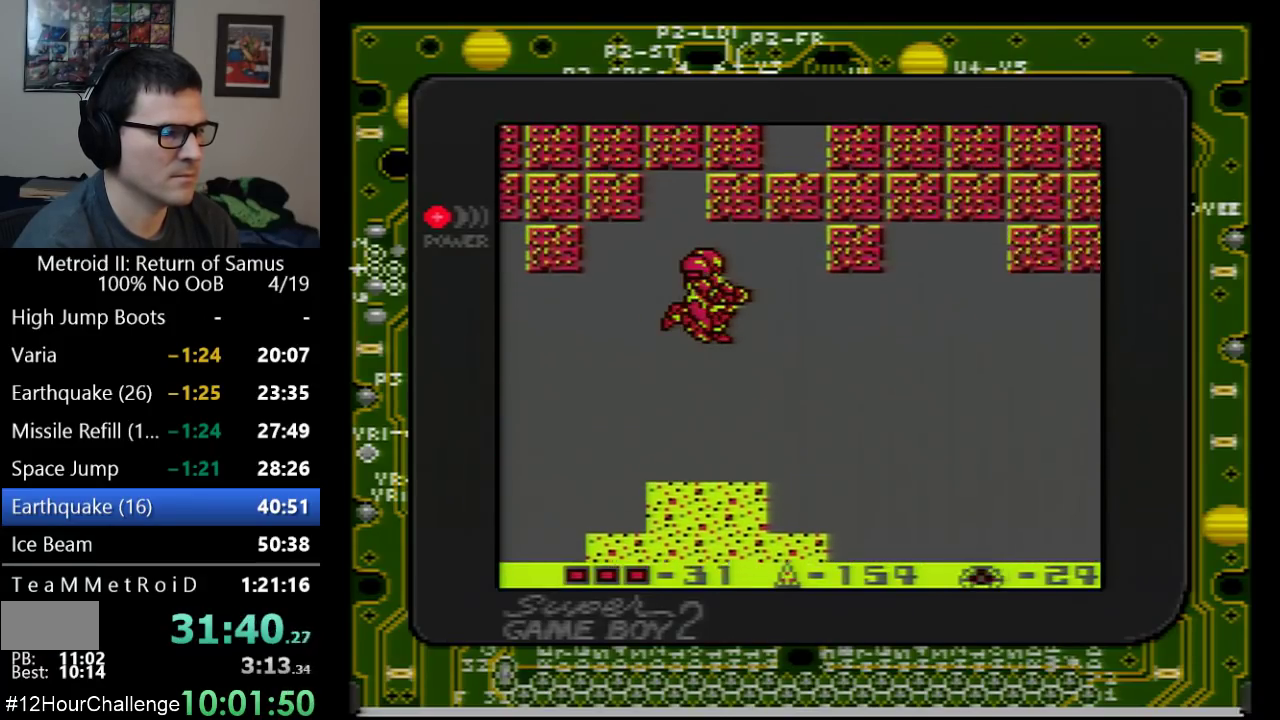
{"buttons": ["A", "DPAD_RIGHT"], "events": [[317, "DPAD_RIGHT", "down"]]}
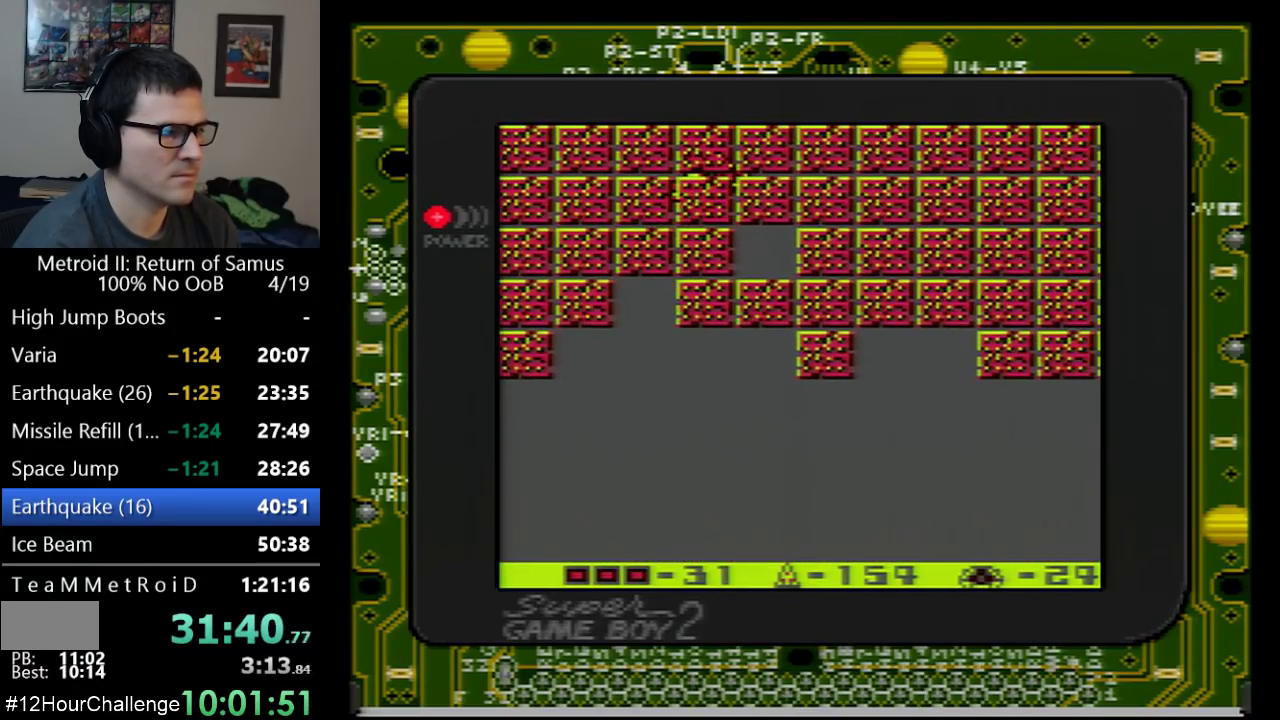
{"buttons": ["A", "DPAD_RIGHT"], "events": []}
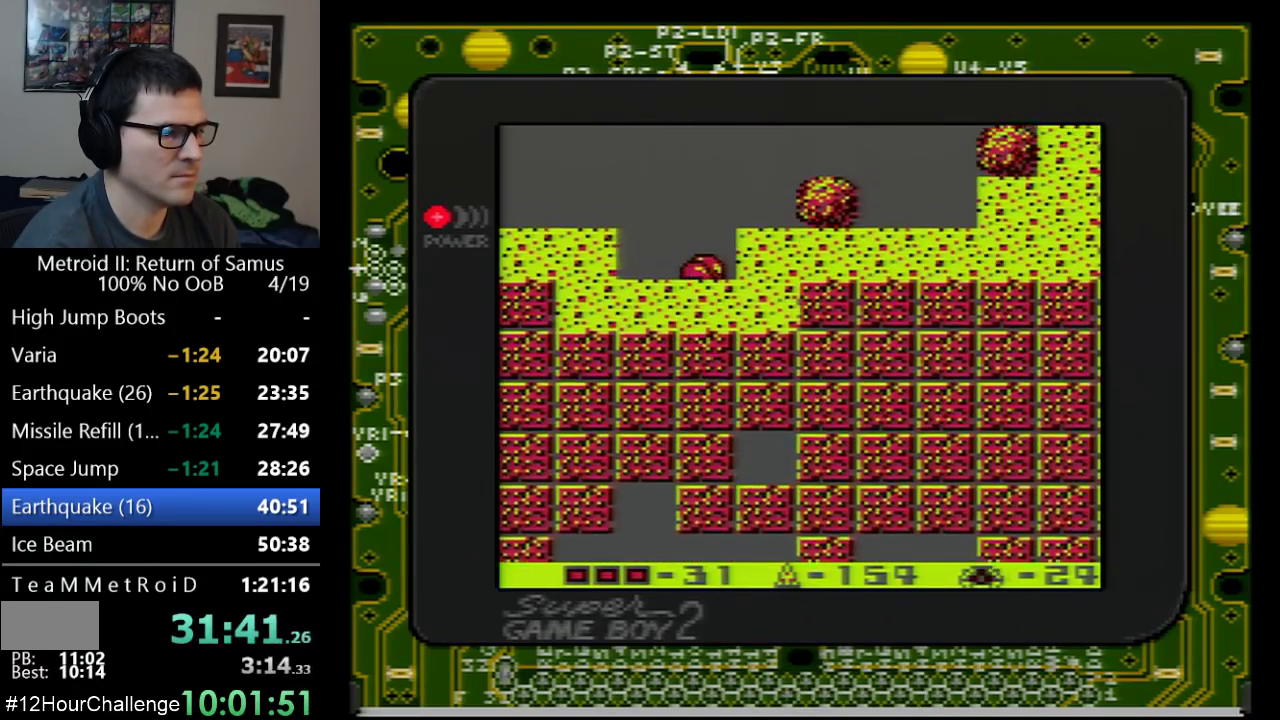
{"buttons": ["A", "DPAD_RIGHT"], "events": []}
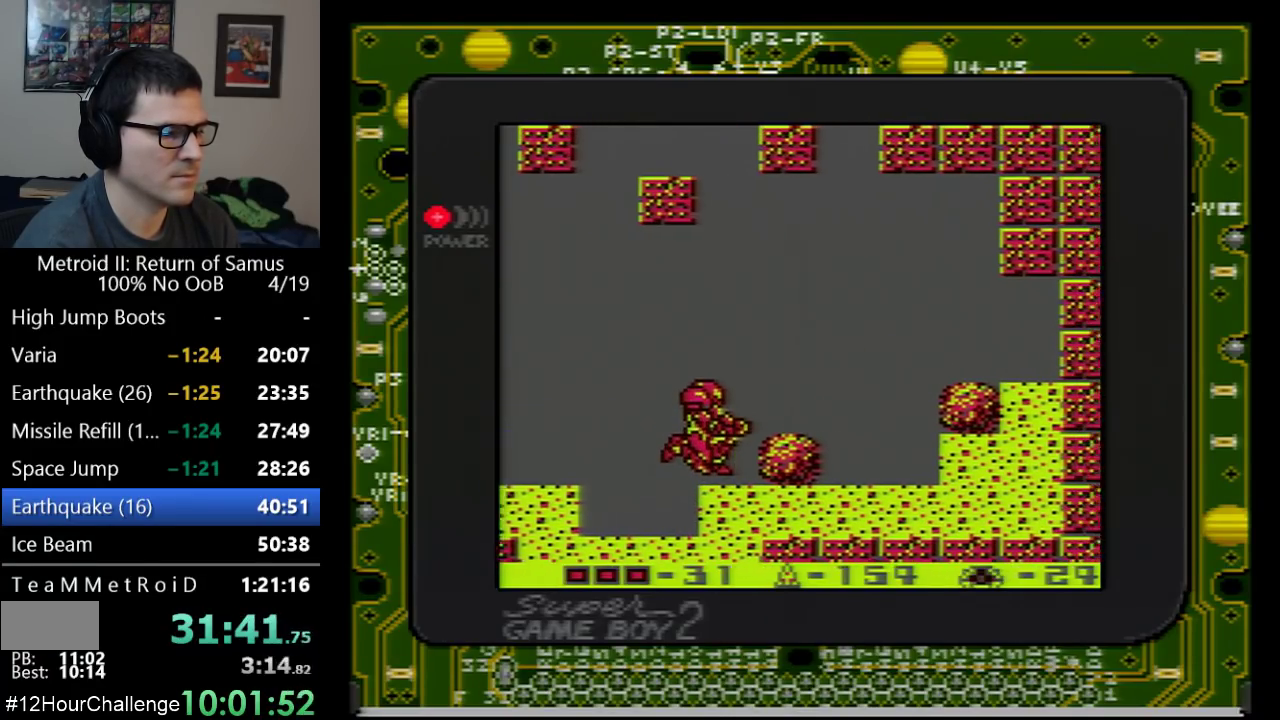
{"buttons": ["A"], "events": [[317, "A", "up"], [383, "DPAD_RIGHT", "up"], [500, "A", "down"]]}
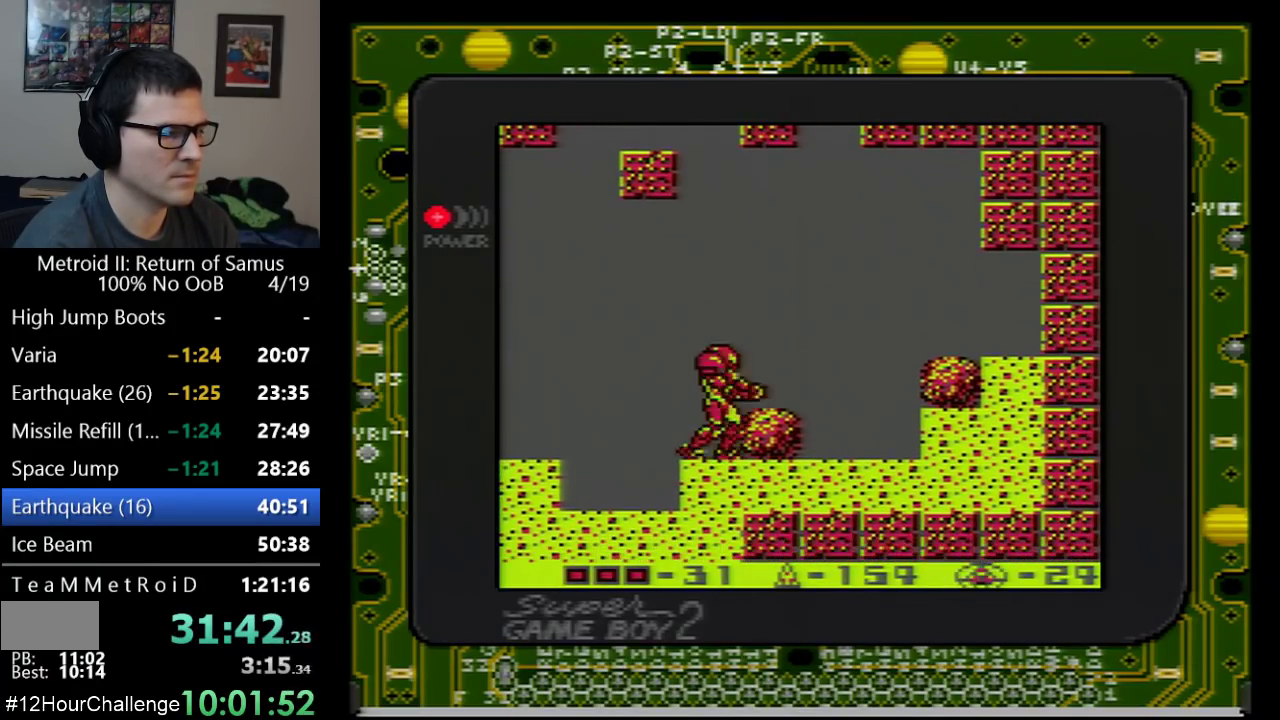
{"buttons": [], "events": [[150, "A", "up"], [200, "DPAD_RIGHT", "down"], [350, "DPAD_RIGHT", "up"]]}
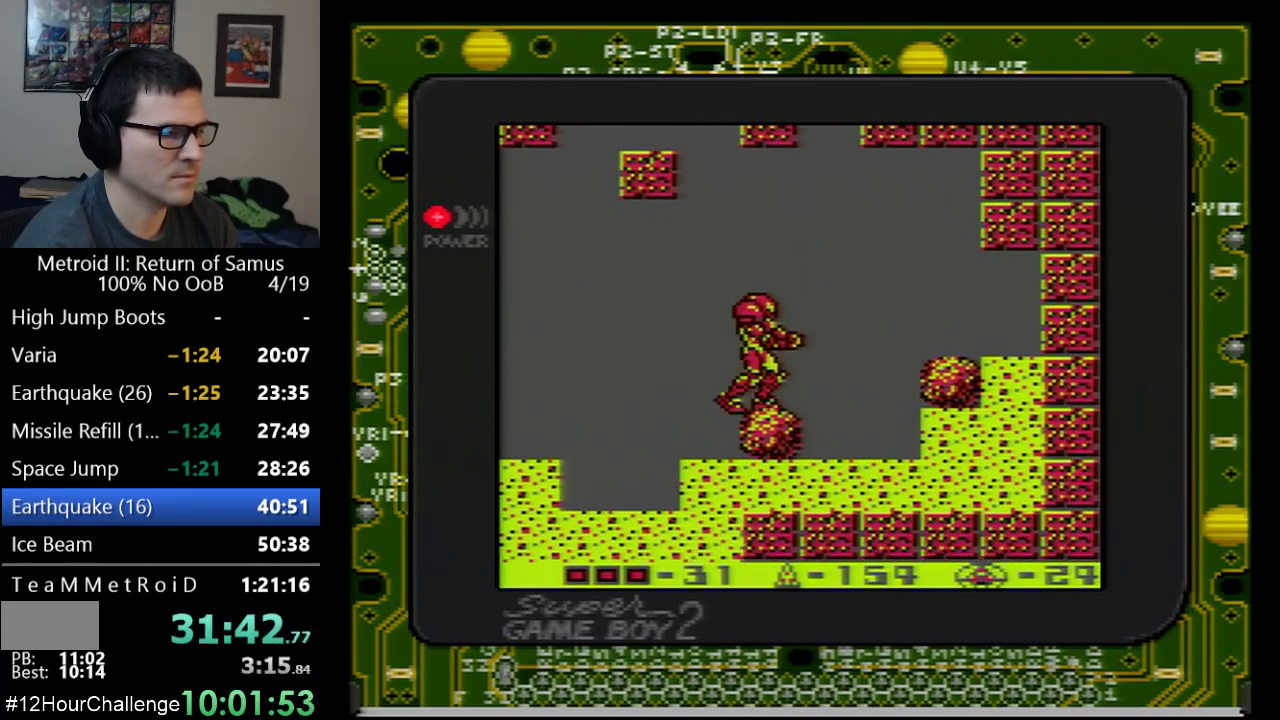
{"buttons": ["A"], "events": [[33, "DPAD_LEFT", "down"], [67, "A", "down"], [133, "DPAD_LEFT", "up"]]}